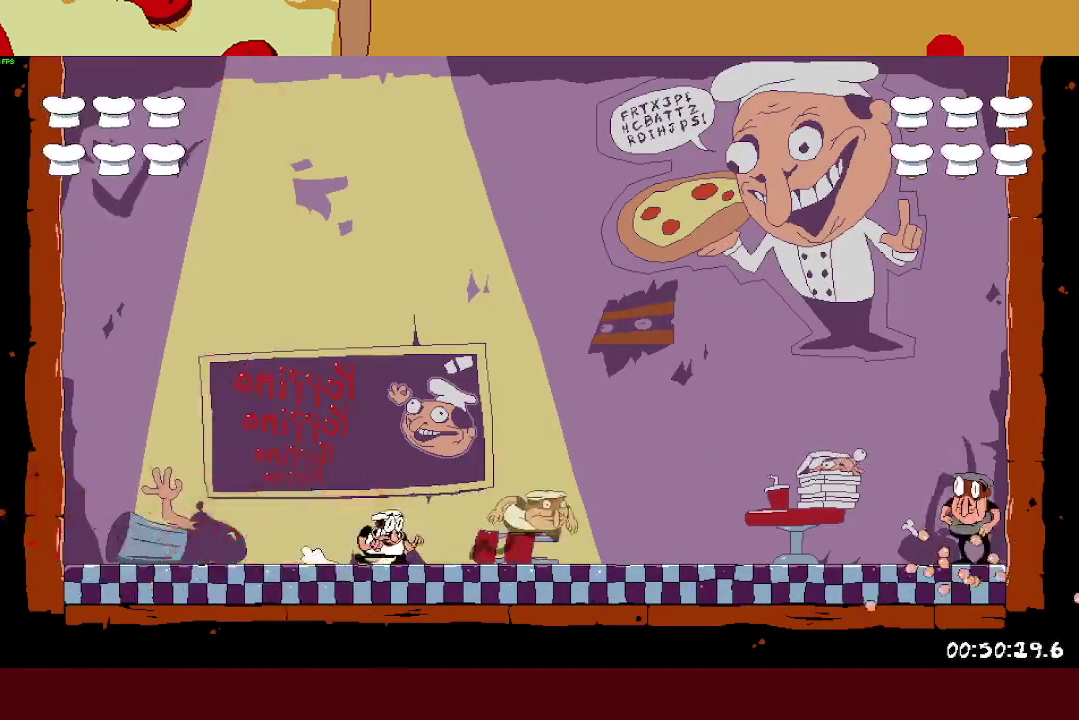
Gameplay with a controller (PlayStation layout); each line is a JSON object with the inputs held at the frame after it. "events" lists button and stick changes between this image and that frame as [ms after this image, input, new state], when the widget could be followed in between. This document gives stick clicks only as held states, not as events.
{"buttons": [], "left_stick": "right", "right_stick": "center", "events": [[17, "SQUARE", "down"], [317, "SQUARE", "up"]]}
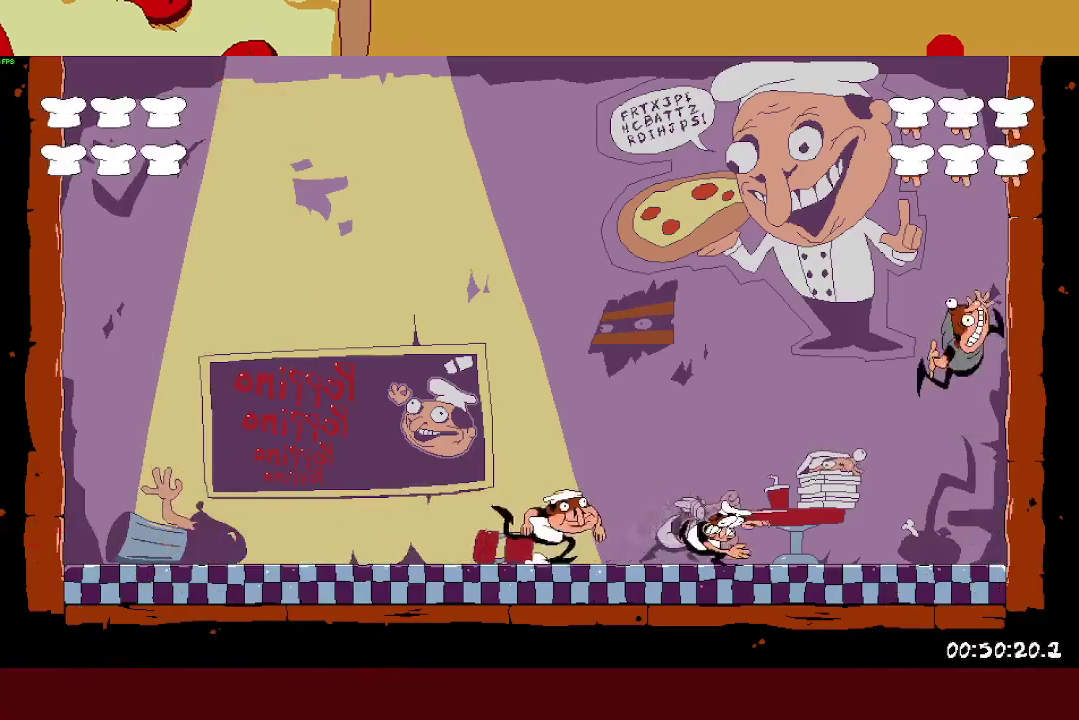
{"buttons": [], "left_stick": "left", "right_stick": "center", "events": [[83, "left_stick", "up-left"], [150, "SQUARE", "down"], [200, "left_stick", "left"], [433, "SQUARE", "up"]]}
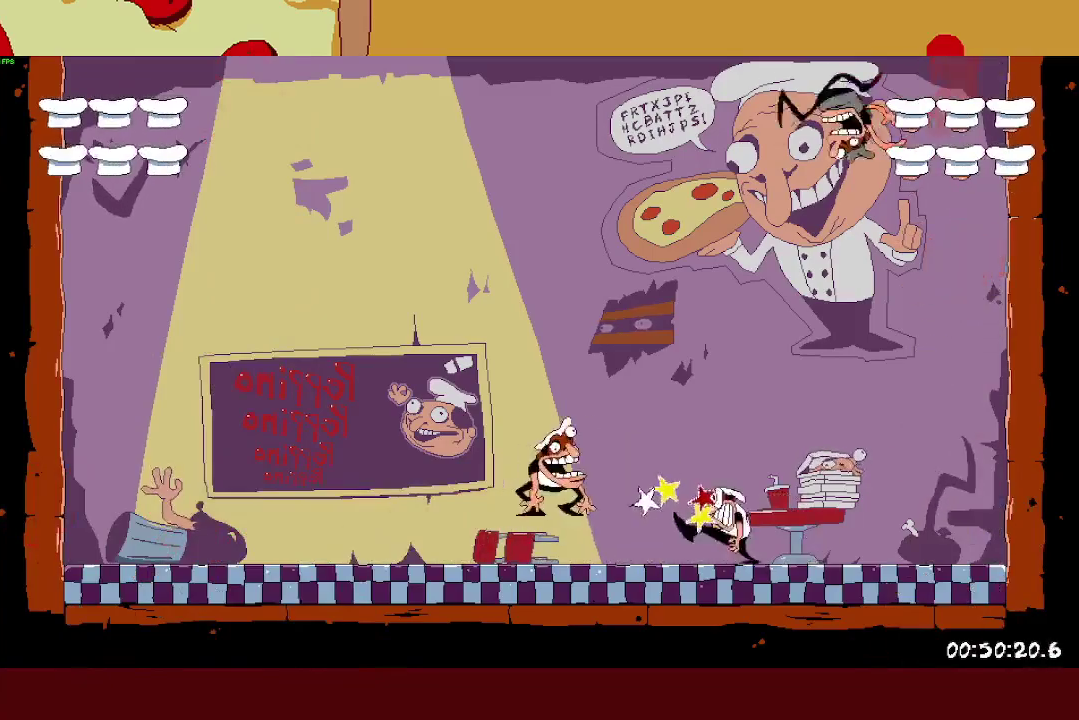
{"buttons": ["R2"], "left_stick": "left", "right_stick": "center", "events": [[117, "R2", "down"], [233, "SQUARE", "down"], [250, "L1", "down"], [383, "SQUARE", "up"], [467, "L1", "up"]]}
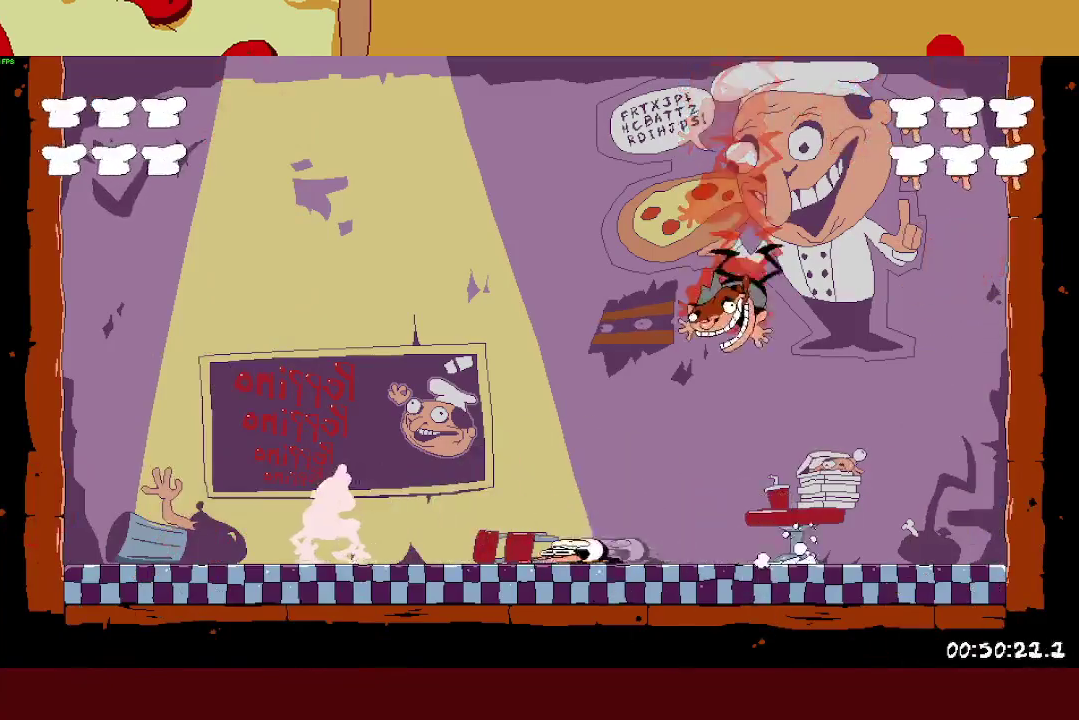
{"buttons": [], "left_stick": "center", "right_stick": "center", "events": [[150, "SQUARE", "down"], [383, "SQUARE", "up"], [400, "R2", "up"], [433, "left_stick", "center"]]}
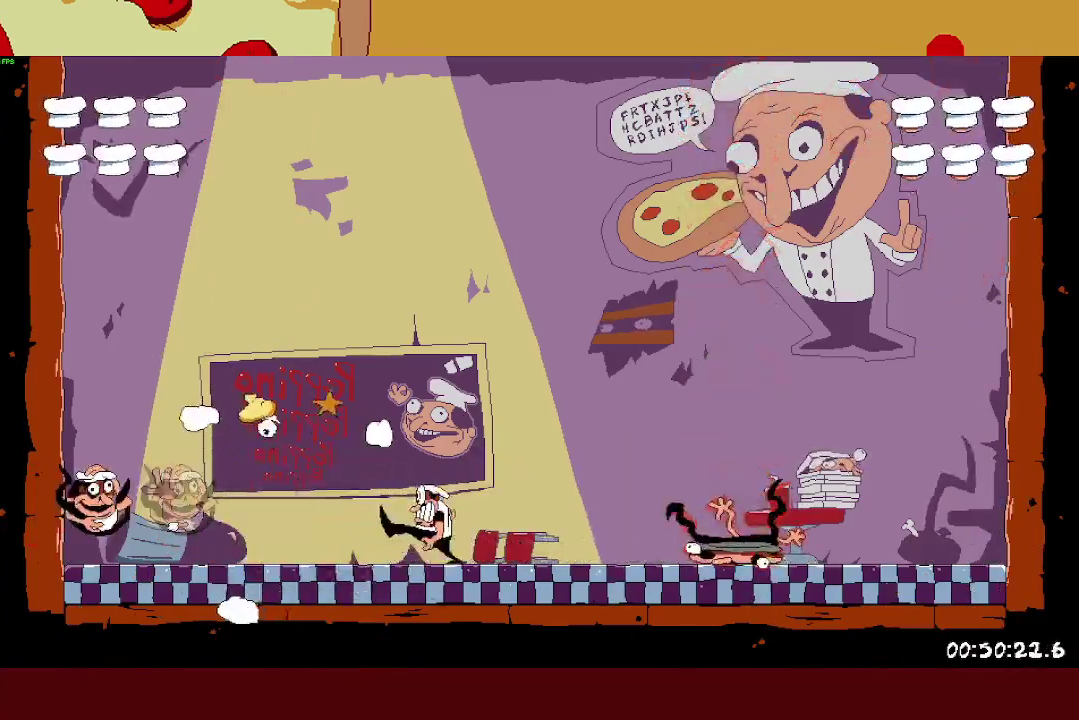
{"buttons": [], "left_stick": "center", "right_stick": "center", "events": []}
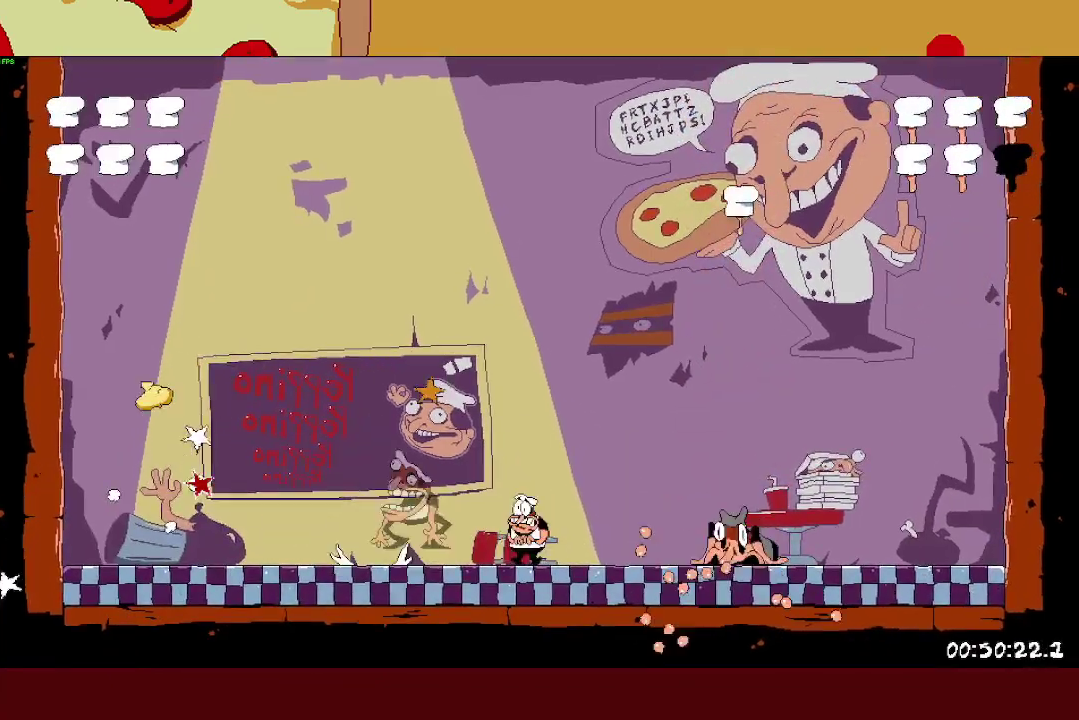
{"buttons": ["SQUARE"], "left_stick": "right", "right_stick": "center", "events": [[250, "left_stick", "right"], [467, "SQUARE", "down"]]}
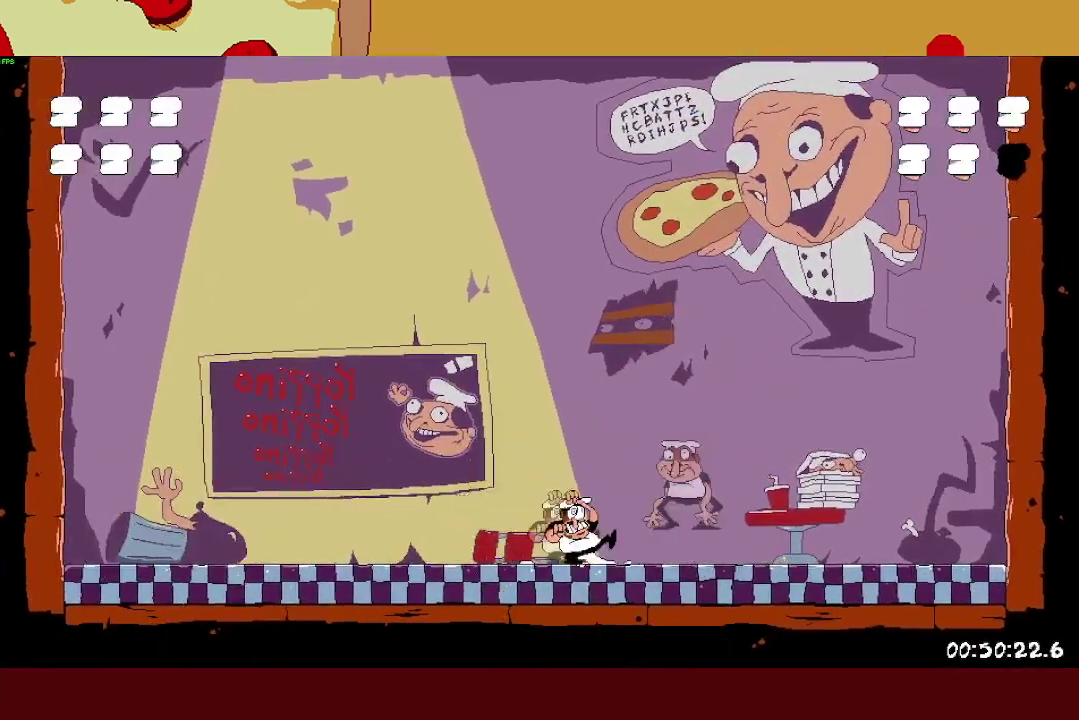
{"buttons": [], "left_stick": "right", "right_stick": "center", "events": [[450, "SQUARE", "up"]]}
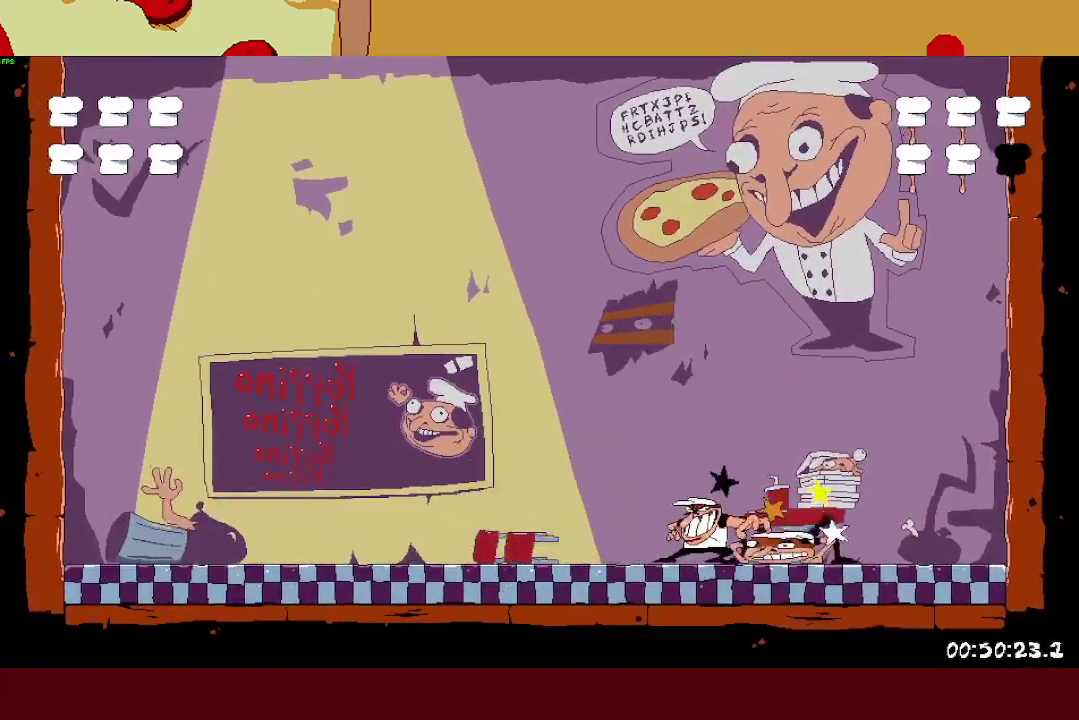
{"buttons": [], "left_stick": "center", "right_stick": "center", "events": [[100, "SQUARE", "down"], [433, "SQUARE", "up"], [467, "left_stick", "center"]]}
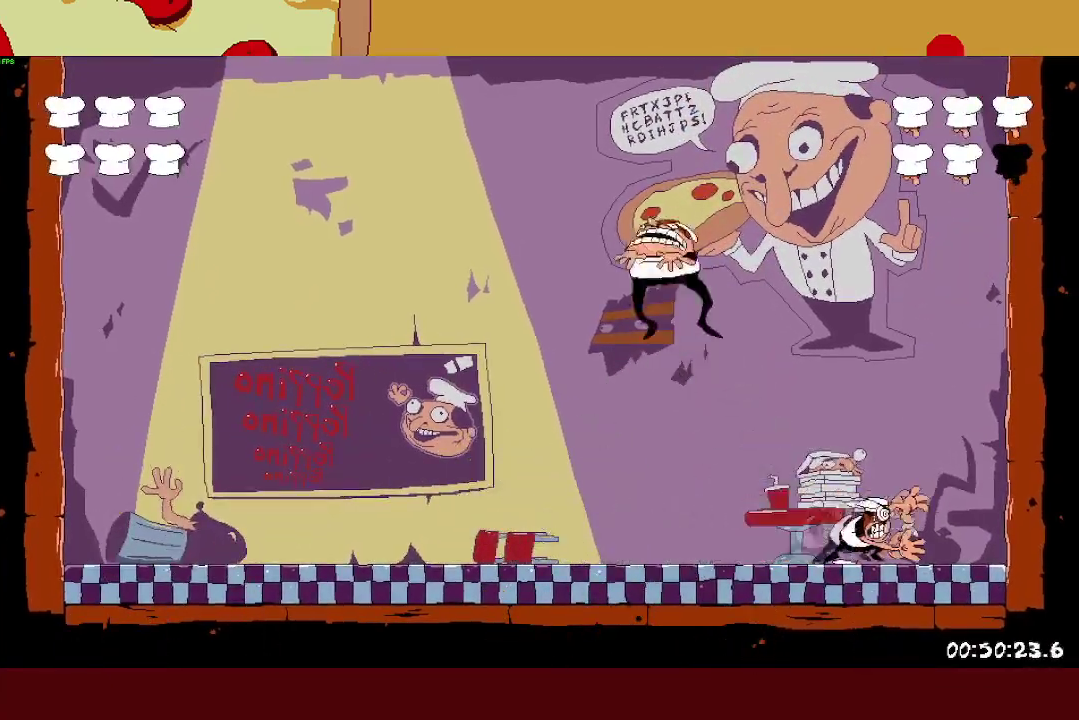
{"buttons": [], "left_stick": "up-left", "right_stick": "center", "events": [[50, "left_stick", "left"], [350, "left_stick", "up-left"]]}
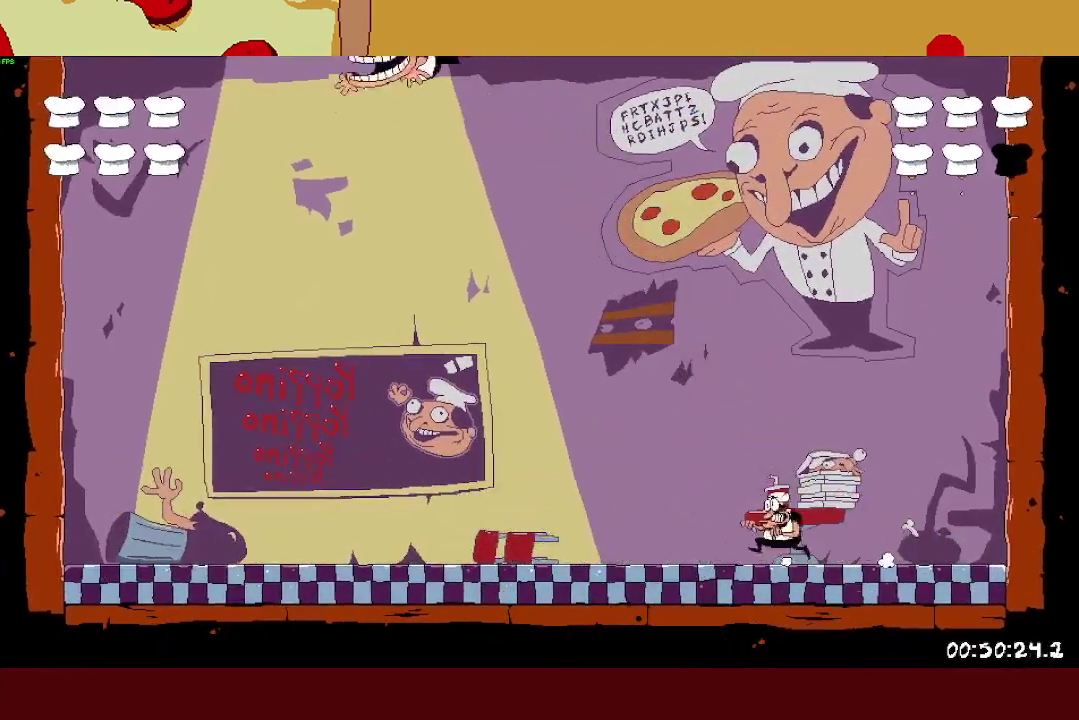
{"buttons": [], "left_stick": "left", "right_stick": "center", "events": [[167, "left_stick", "center"], [217, "left_stick", "right"], [450, "left_stick", "left"]]}
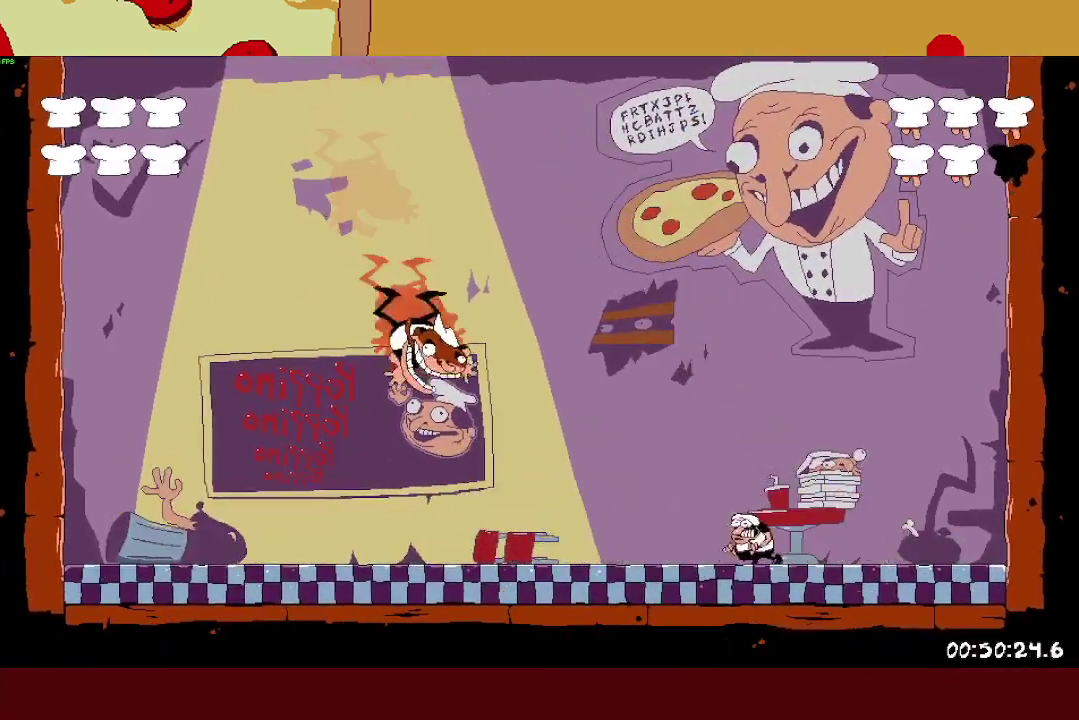
{"buttons": ["SQUARE"], "left_stick": "center", "right_stick": "center"}
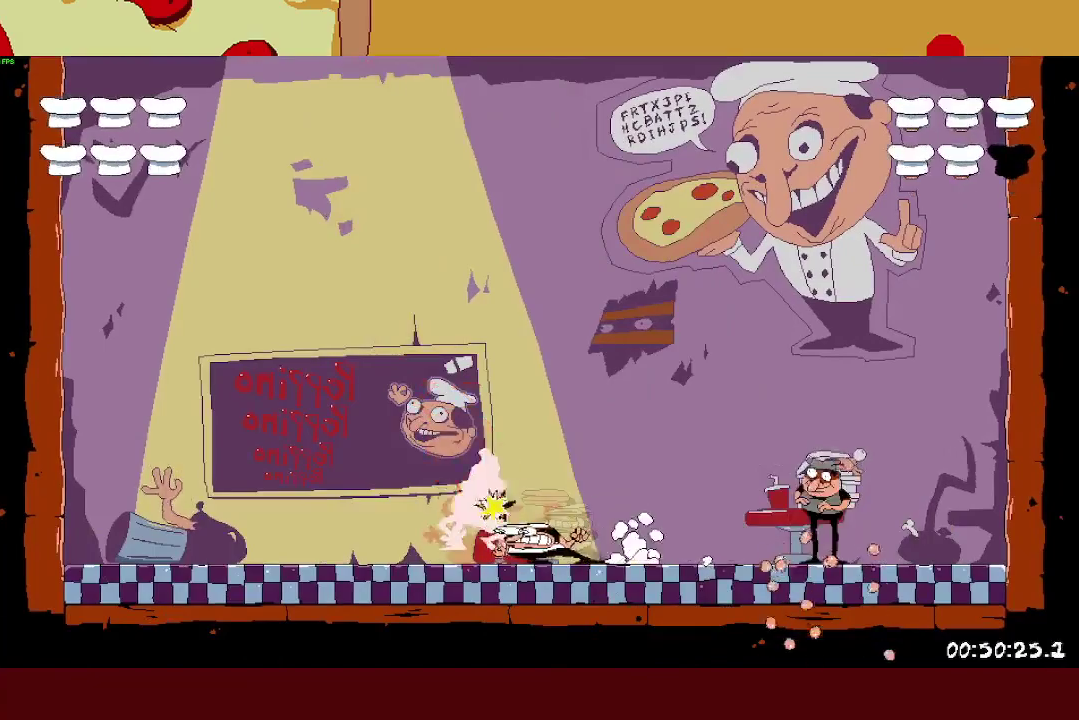
{"buttons": ["SQUARE", "L1"], "left_stick": "center", "right_stick": "center"}
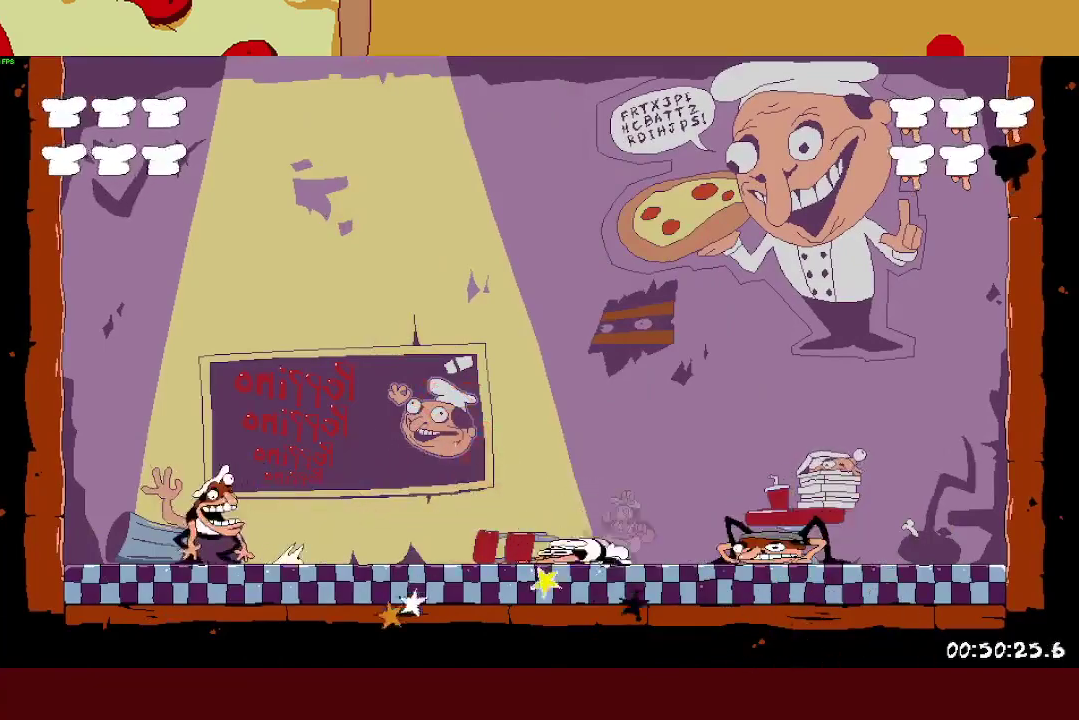
{"buttons": ["SQUARE"], "left_stick": "center", "right_stick": "center"}
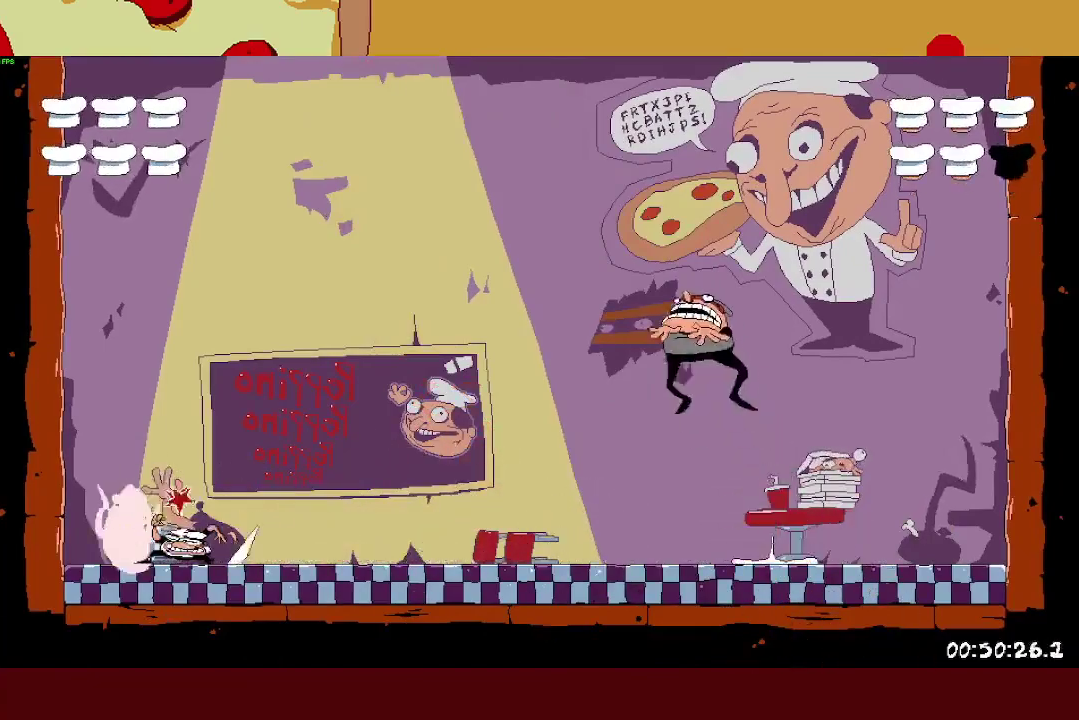
{"buttons": [], "left_stick": "right", "right_stick": "center"}
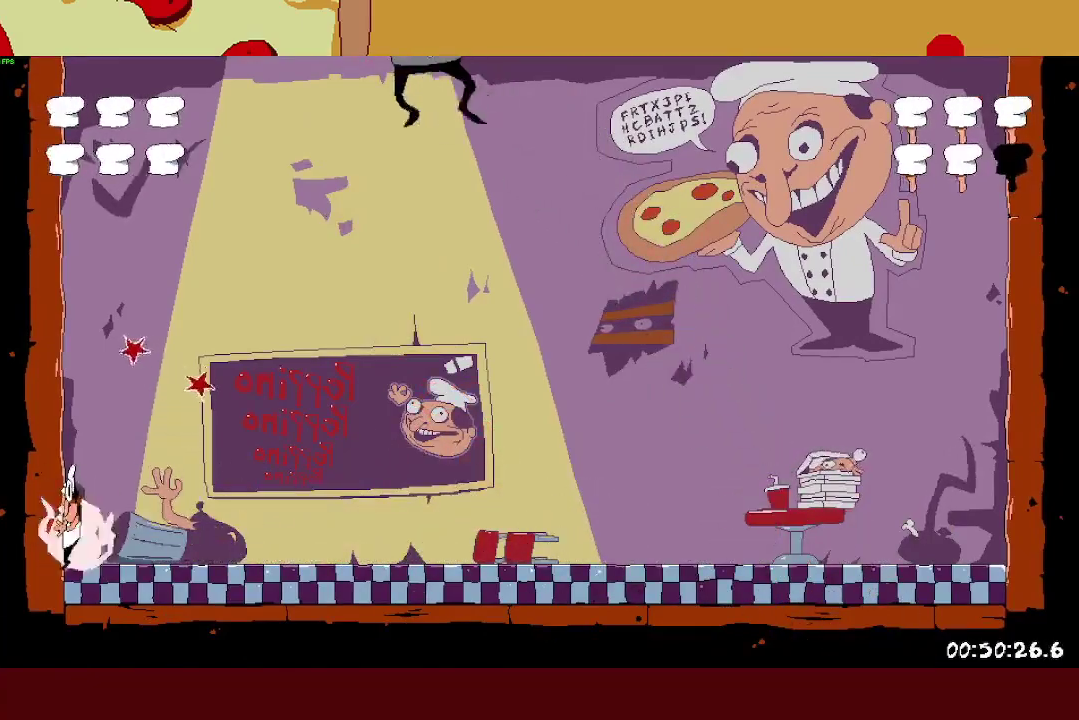
{"buttons": [], "left_stick": "center", "right_stick": "center", "events": [[100, "SQUARE", "down"], [117, "left_stick", "center"], [250, "SQUARE", "up"]]}
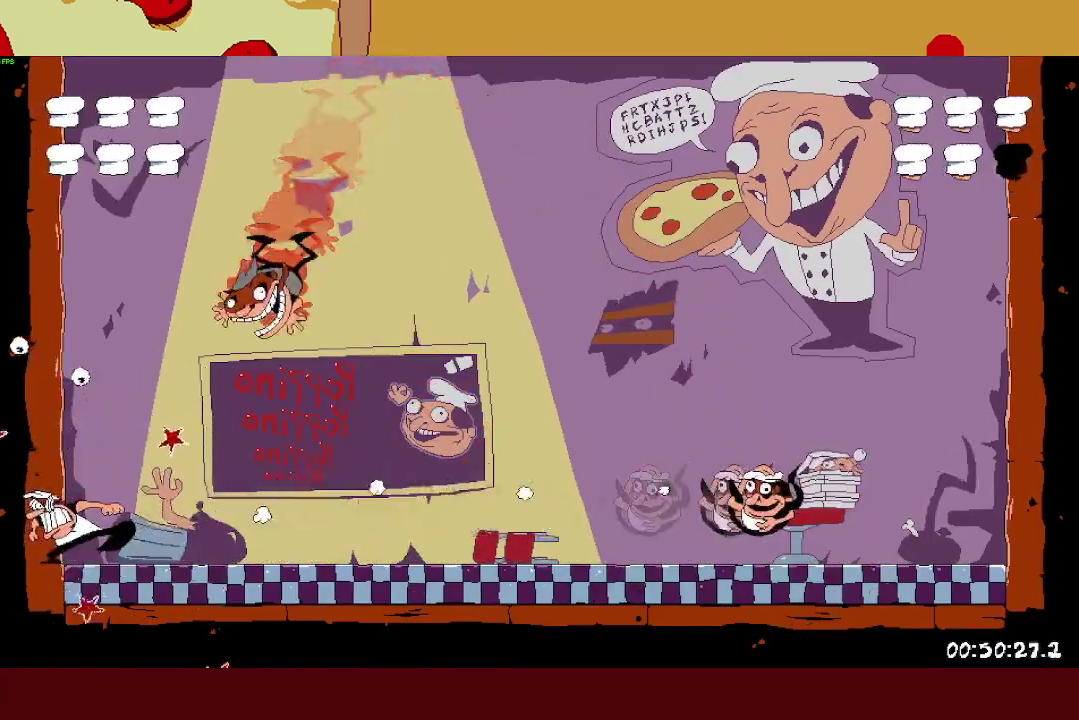
{"buttons": [], "left_stick": "center", "right_stick": "center", "events": []}
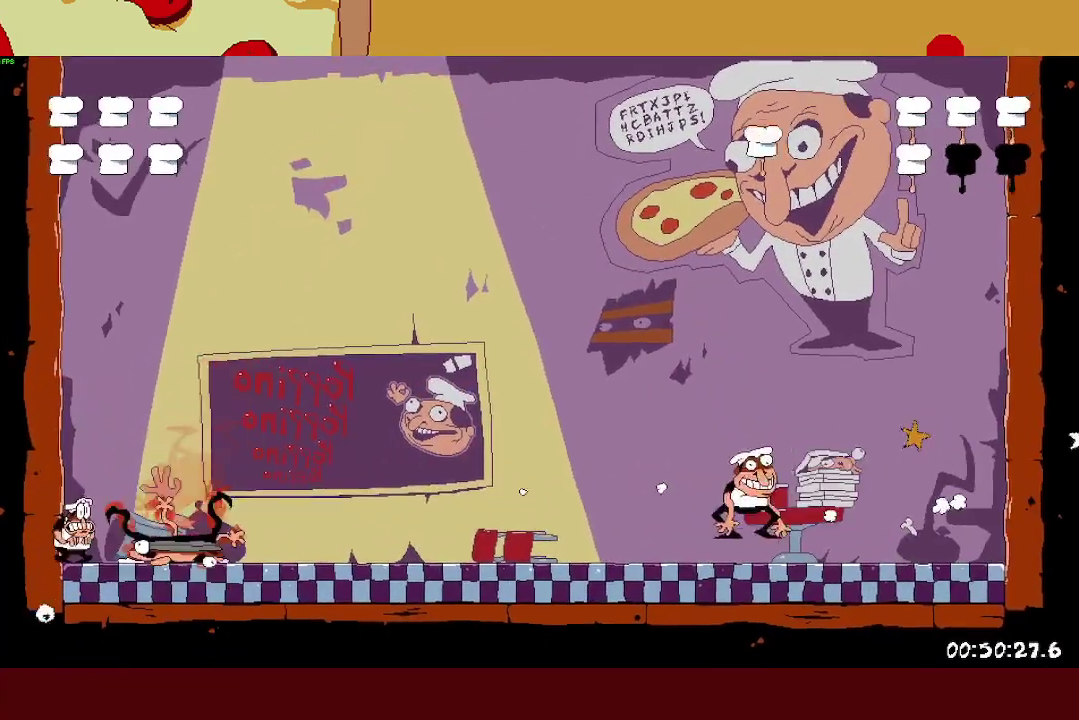
{"buttons": ["SQUARE"], "left_stick": "up-left", "right_stick": "center", "events": [[17, "left_stick", "right"], [33, "R2", "down"], [67, "SQUARE", "down"], [100, "L1", "down"], [217, "SQUARE", "up"], [250, "L1", "up"], [467, "left_stick", "up-left"], [500, "R2", "up"], [500, "SQUARE", "down"]]}
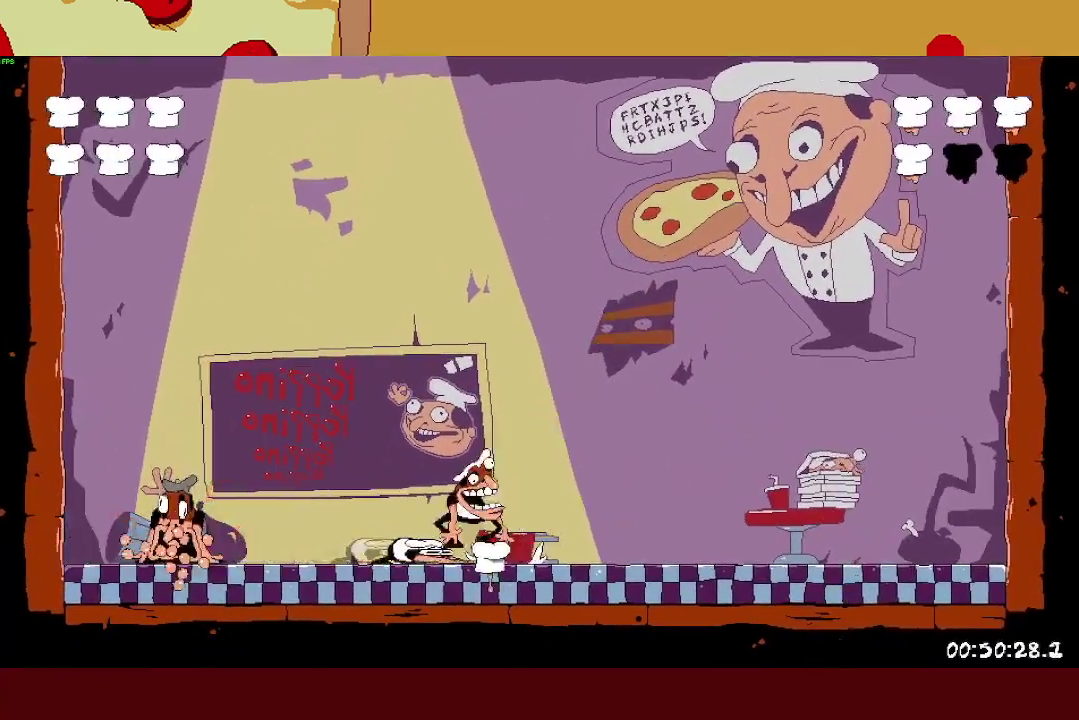
{"buttons": ["SQUARE"], "left_stick": "center", "right_stick": "center"}
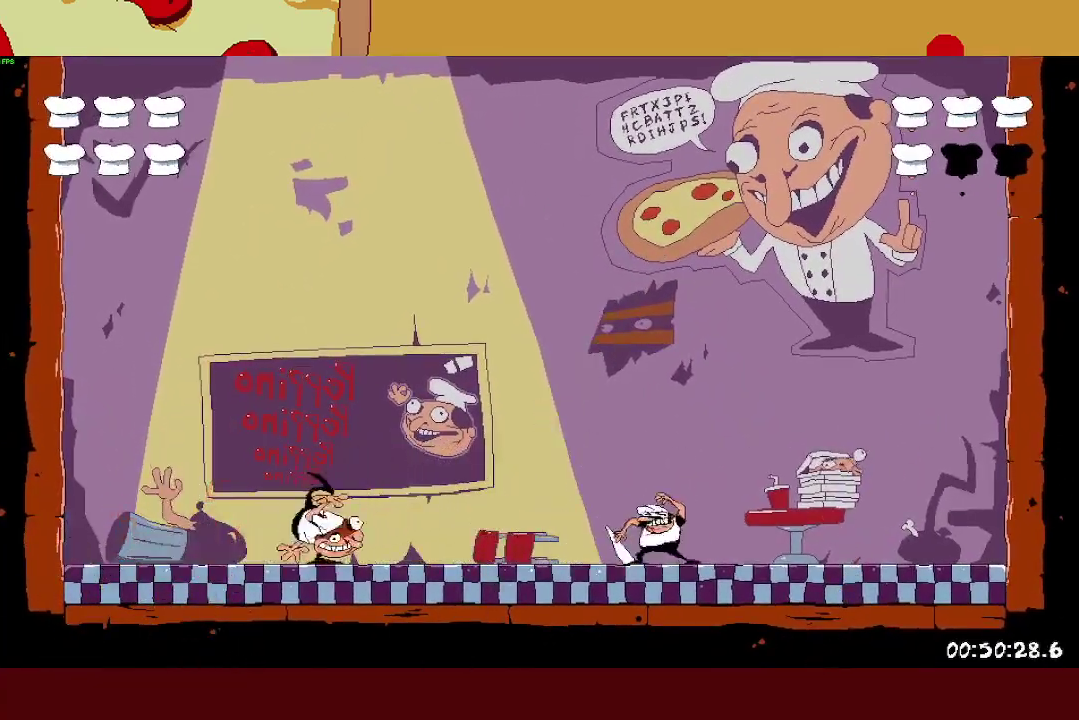
{"buttons": [], "left_stick": "right", "right_stick": "center"}
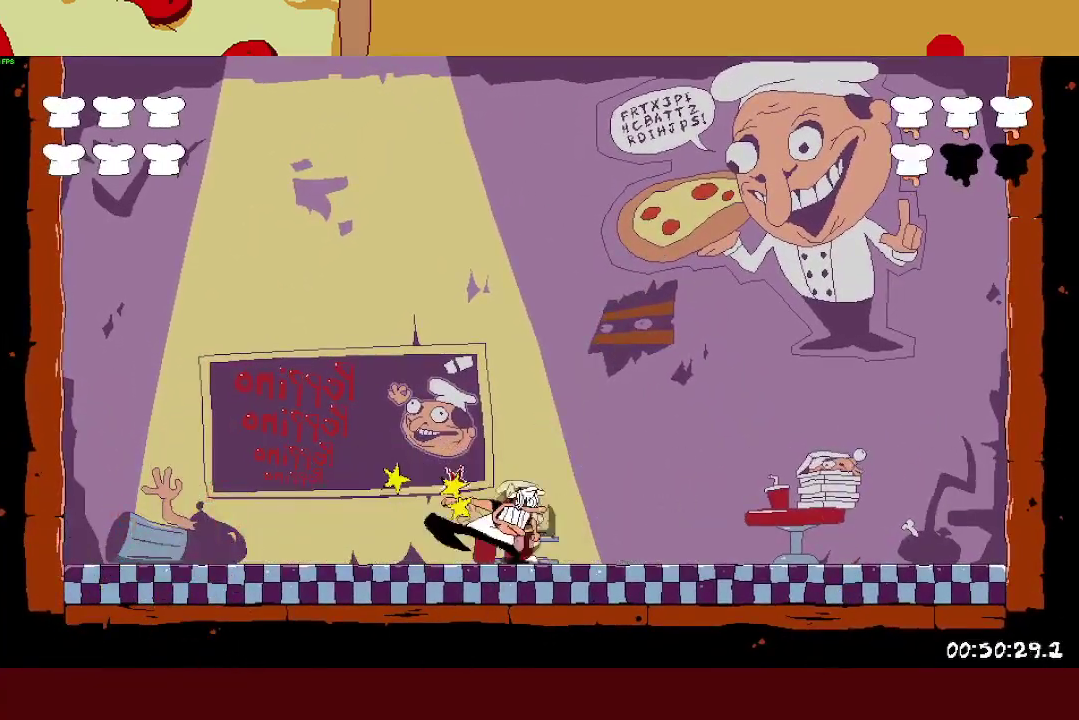
{"buttons": [], "left_stick": "center", "right_stick": "center", "events": [[100, "left_stick", "center"]]}
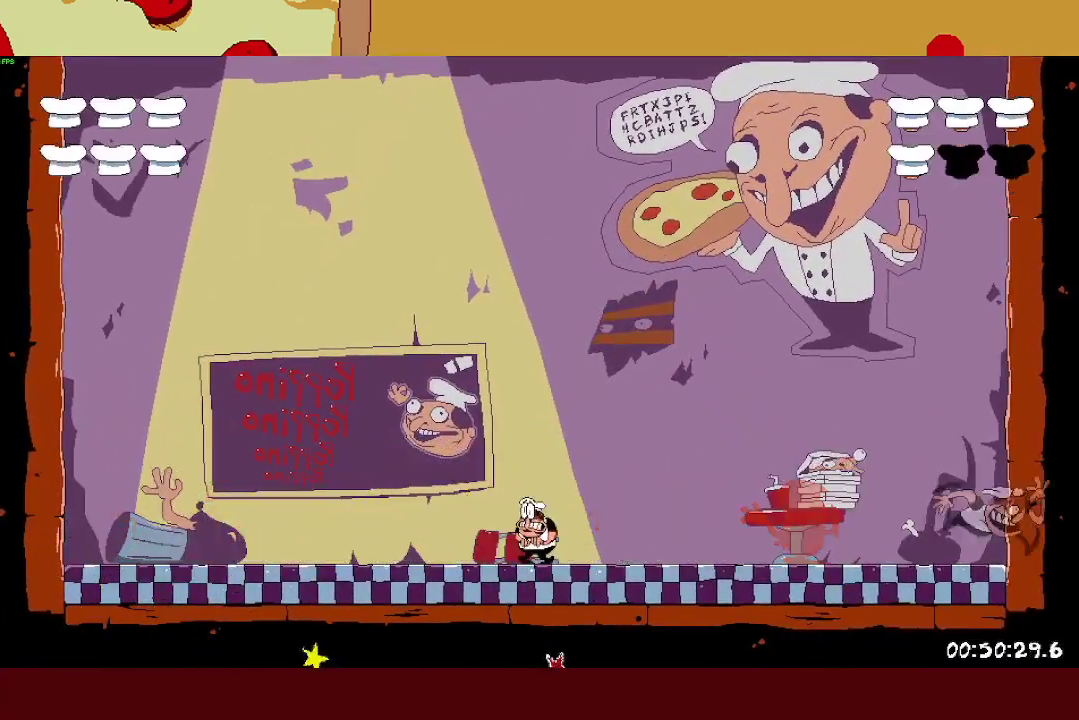
{"buttons": [], "left_stick": "center", "right_stick": "center", "events": []}
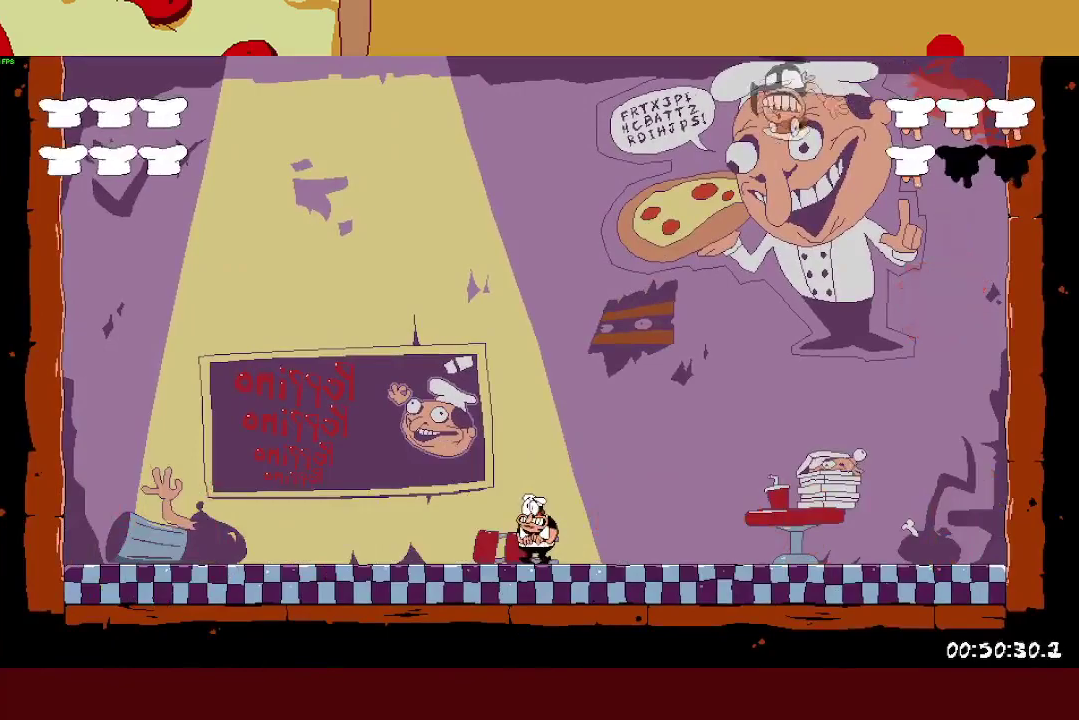
{"buttons": [], "left_stick": "center", "right_stick": "center", "events": [[100, "left_stick", "right"], [250, "left_stick", "center"]]}
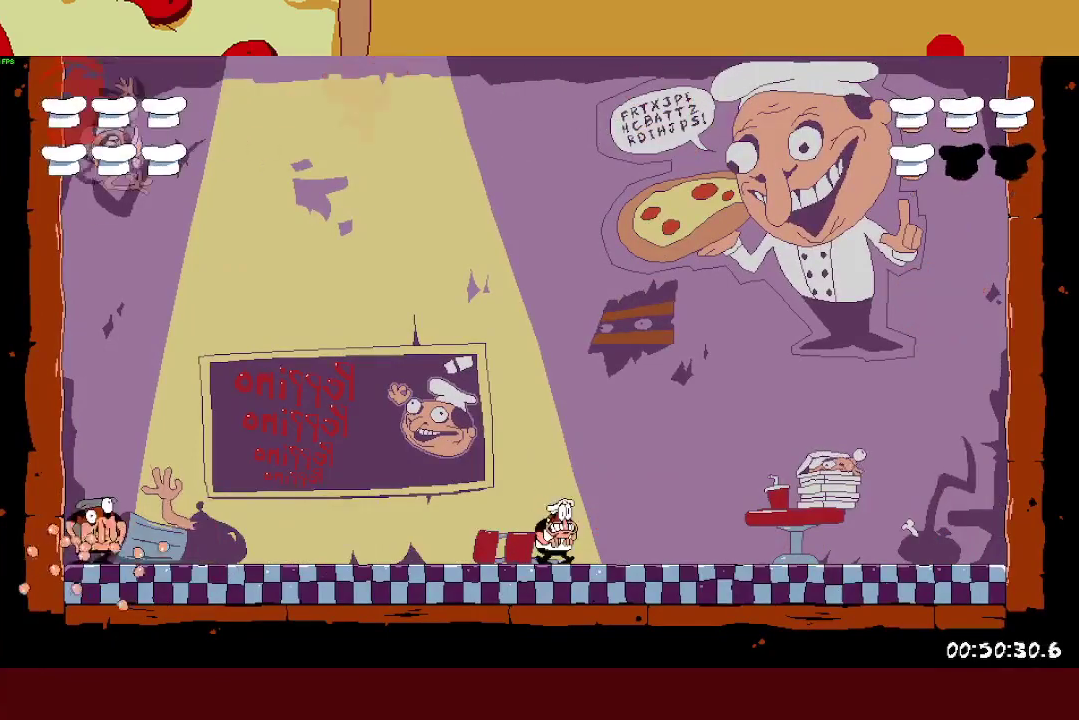
{"buttons": ["CROSS"], "left_stick": "left", "right_stick": "center", "events": [[200, "CROSS", "down"], [333, "left_stick", "left"]]}
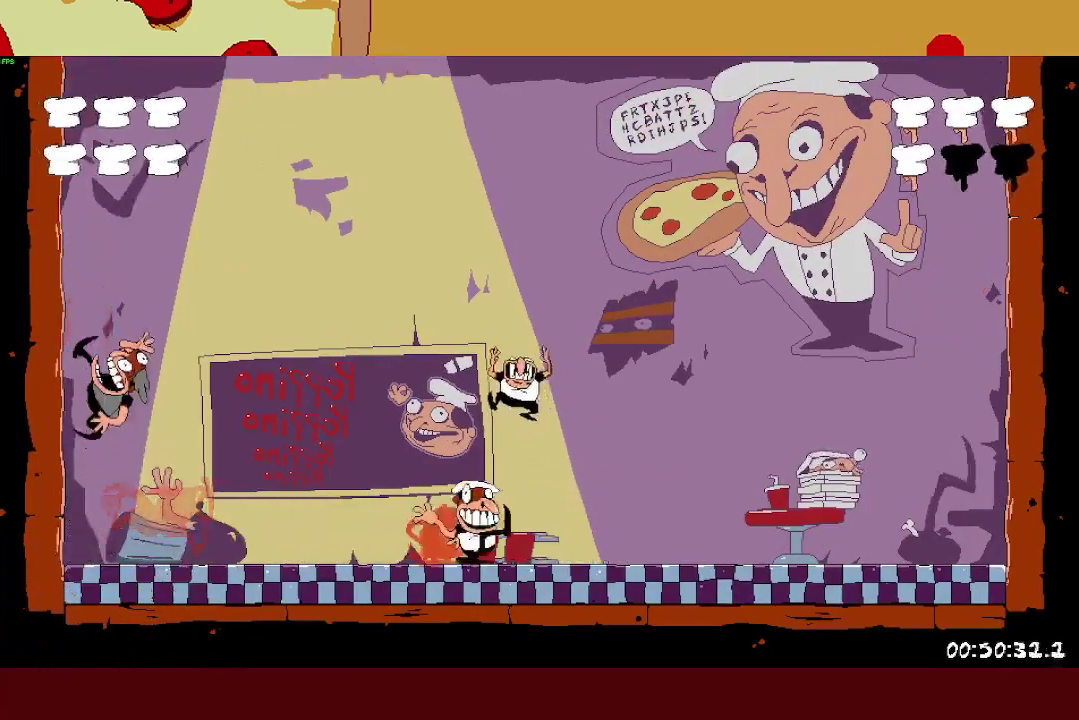
{"buttons": [], "left_stick": "right", "right_stick": "center", "events": [[100, "CROSS", "up"], [283, "left_stick", "right"]]}
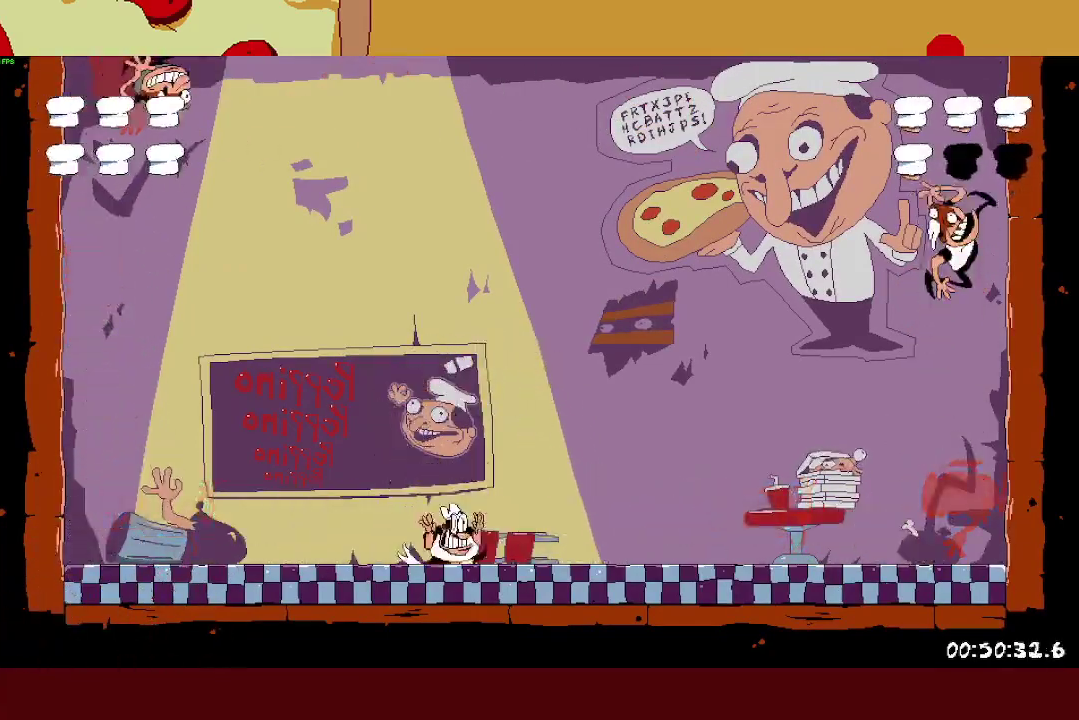
{"buttons": [], "left_stick": "right", "right_stick": "center", "events": []}
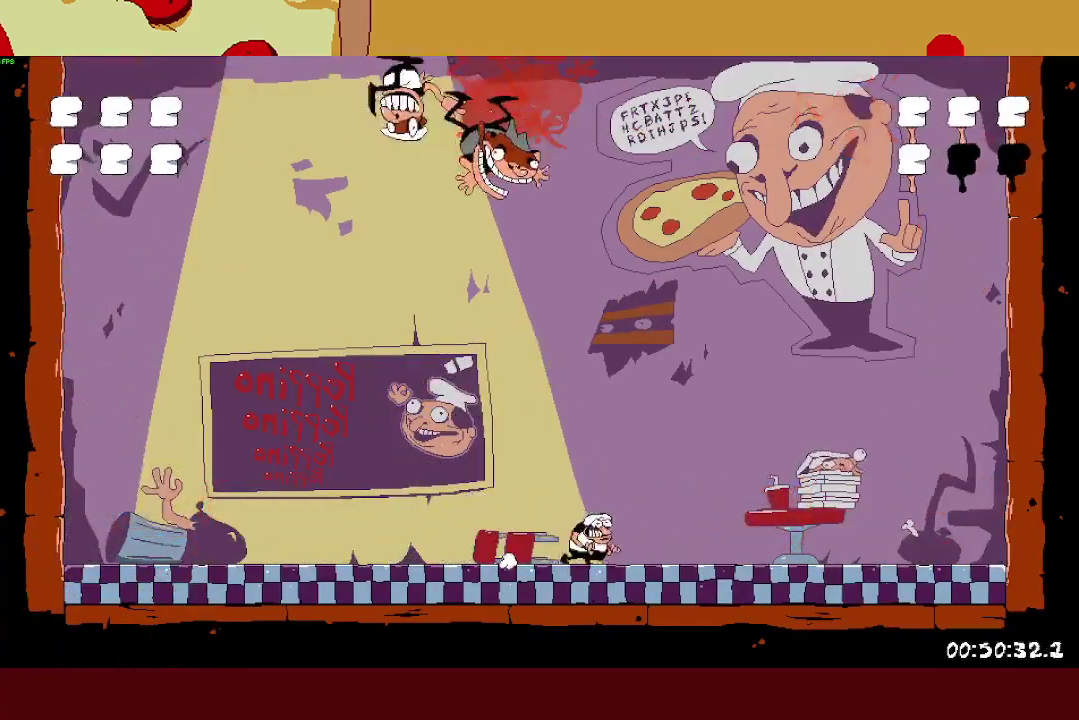
{"buttons": [], "left_stick": "right", "right_stick": "center", "events": []}
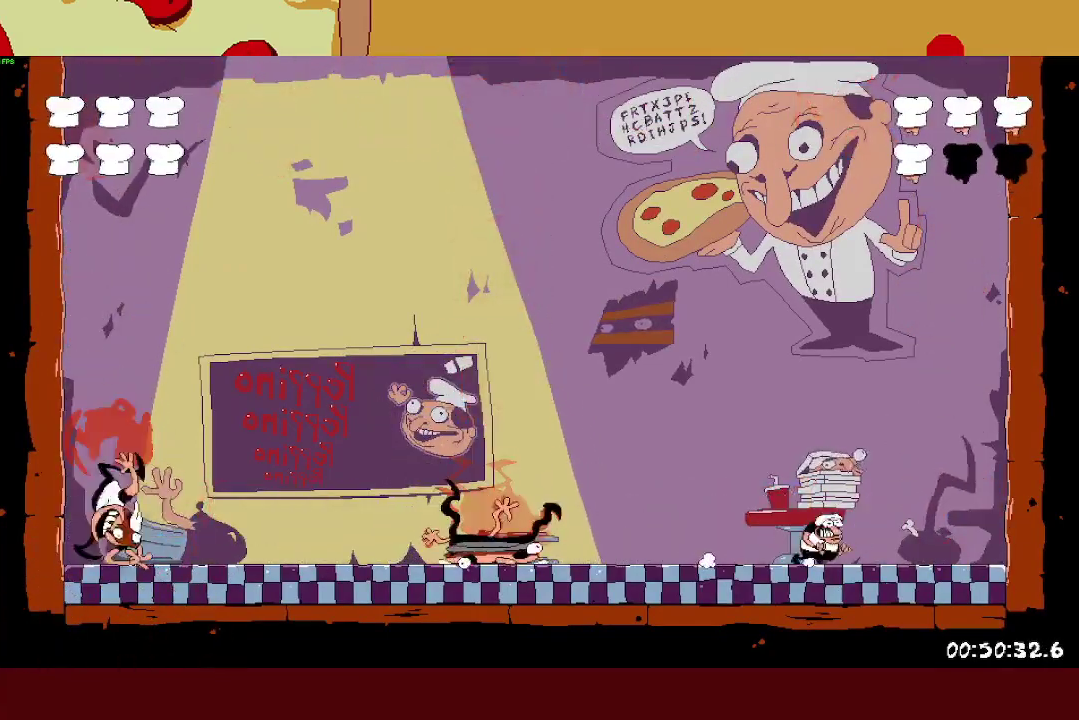
{"buttons": ["CROSS"], "left_stick": "up-left", "right_stick": "center", "events": [[350, "CROSS", "down"], [367, "left_stick", "up-left"]]}
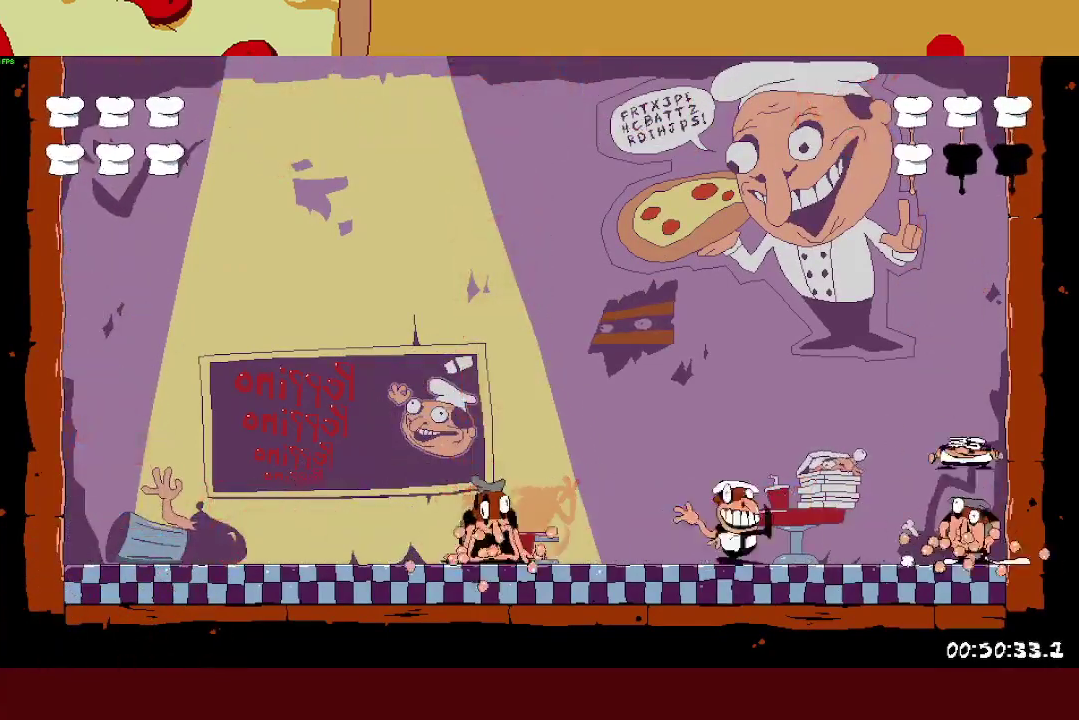
{"buttons": ["SQUARE"], "left_stick": "right", "right_stick": "center", "events": [[17, "CROSS", "up"], [33, "SQUARE", "down"], [67, "left_stick", "right"], [183, "left_stick", "up-left"], [283, "SQUARE", "up"], [317, "left_stick", "right"], [417, "SQUARE", "down"]]}
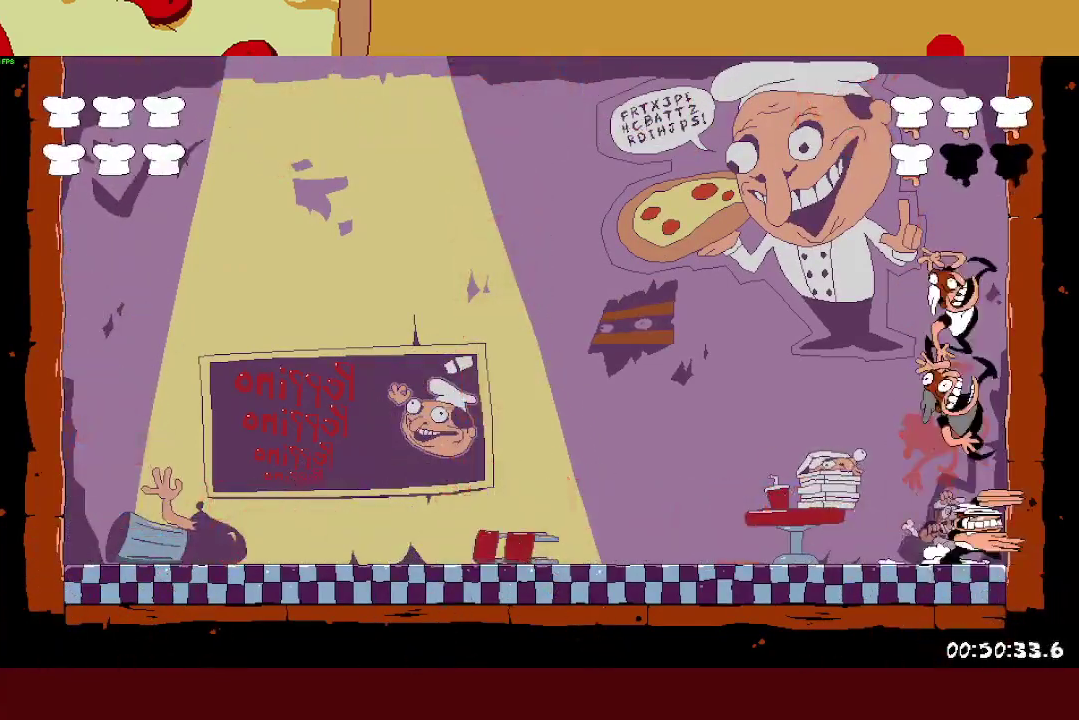
{"buttons": [], "left_stick": "center", "right_stick": "center"}